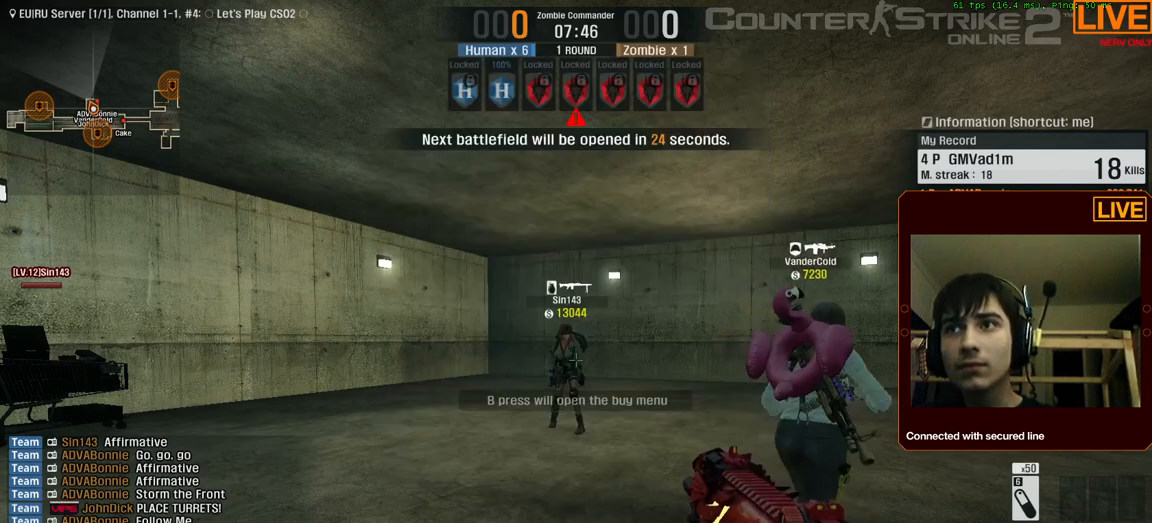
Gameplay with keyboard; each line is a JSON object with the keys held at the frame after it. "events" lists presses ("down") and releases ("up") of ".", "/", "0", "1", "2", "3", "4", "5", "6", "7", "8", "9", "a", "alt_l", "alt_r", "b", "backslash", "backspace", "c", "caps_lock", "comma", "ctrl_l", "ctrl_r", "d", "down", "e", "equals", "escape", "f", "f1", "f10", "f11", "f12", "f2", "f3", "f4", "f5", "f6", "f7", "f8", "f9", "g", "h", "i", "j", "k", "l", "lbracket", "left", "m", "menu", "n", "num0", "num1", "num2", "num3", "num4", "num5", "num6", "num7", "num8", "num9", "o", "p", "q", "quote", "r", "rbracket", "return", "right", "s", "semicolon", "shift_l", "shift_r", "space", "super", "t", "tab", "tilde", "u", "up", "v", "w", "x", "y" and "z" between this image and that frame as [ms after this image, input, new state], when the widget could be followed in between. No other keys are recorded. Mouse input is not recorded.
{"keys": ["a", "w"], "events": [[317, "a", "down"], [400, "w", "down"]]}
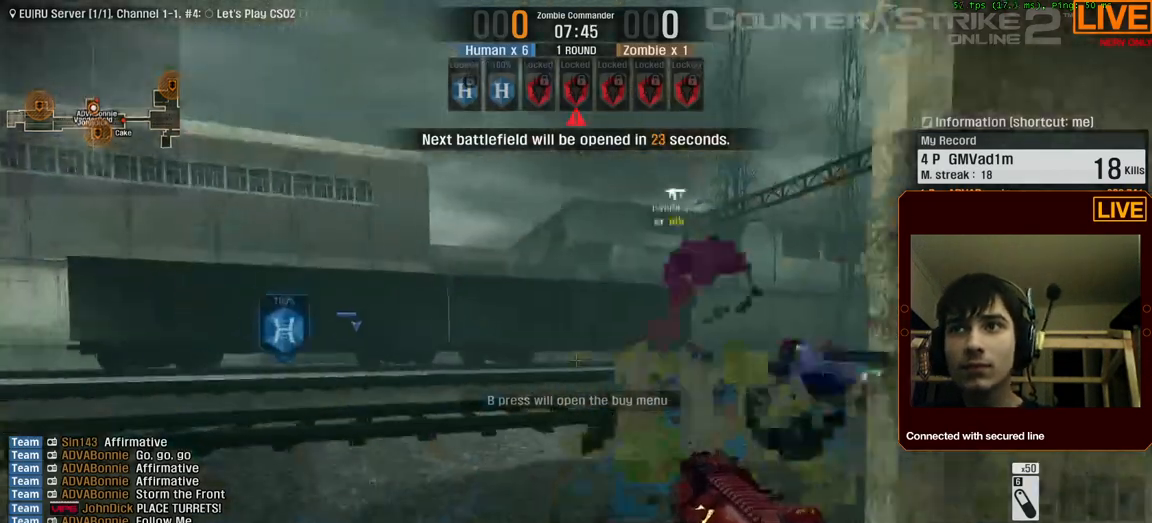
{"keys": ["w"], "events": [[317, "a", "up"]]}
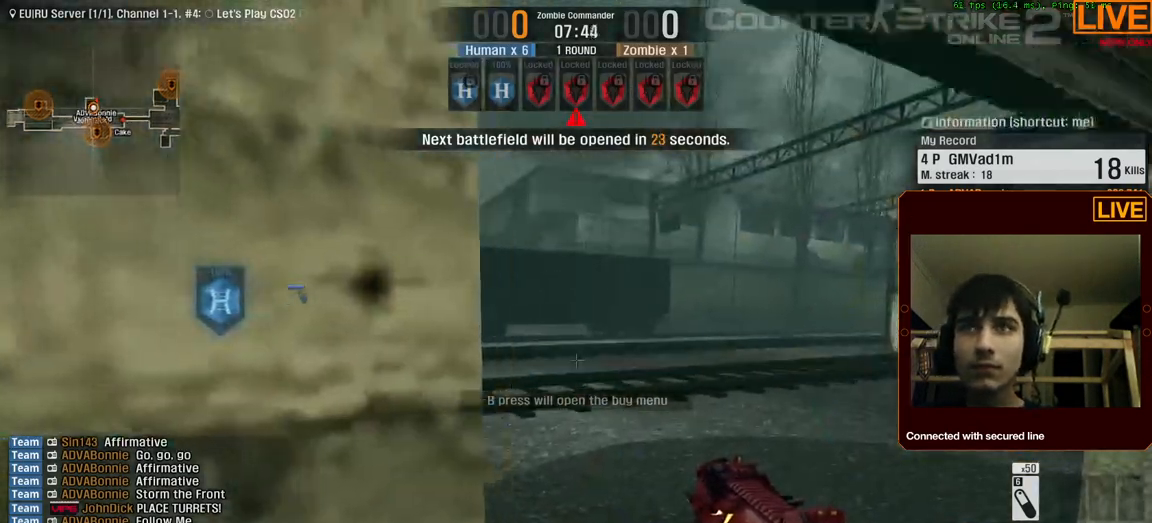
{"keys": ["w"], "events": [[83, "a", "down"], [233, "a", "up"]]}
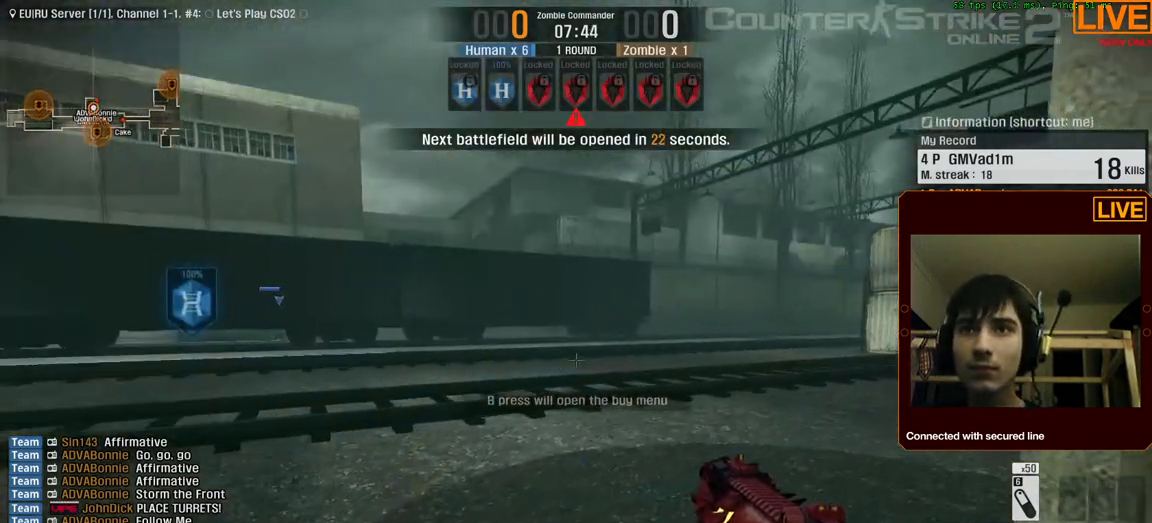
{"keys": [], "events": [[50, "d", "down"], [150, "d", "up"], [417, "w", "up"]]}
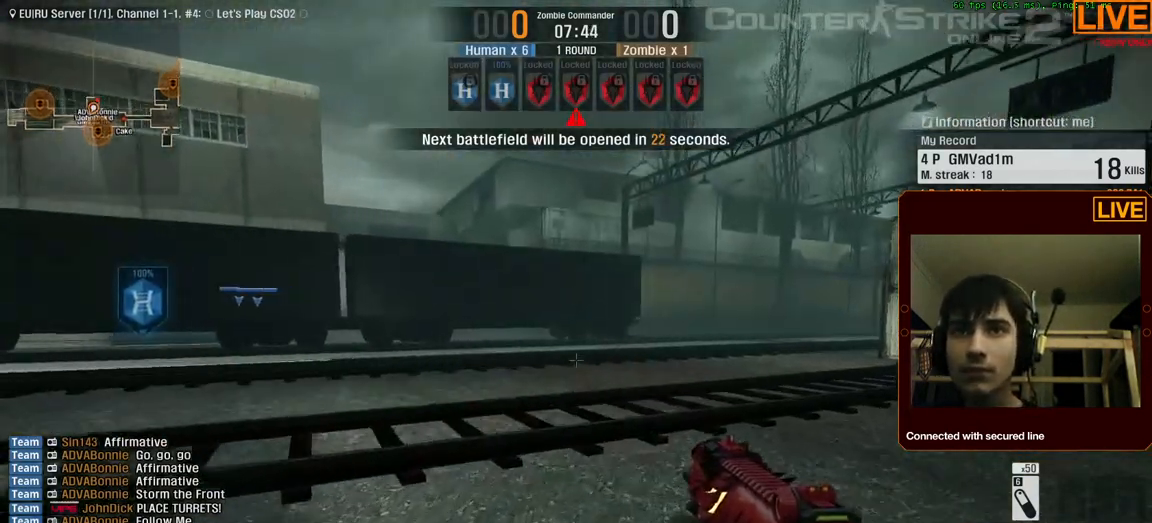
{"keys": ["w"], "events": [[300, "w", "down"]]}
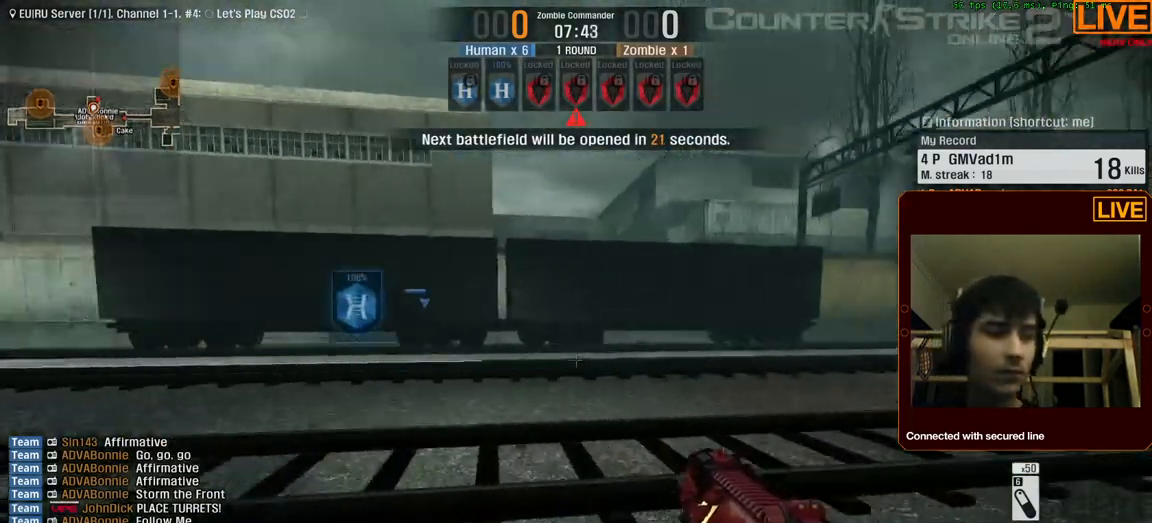
{"keys": ["w"], "events": []}
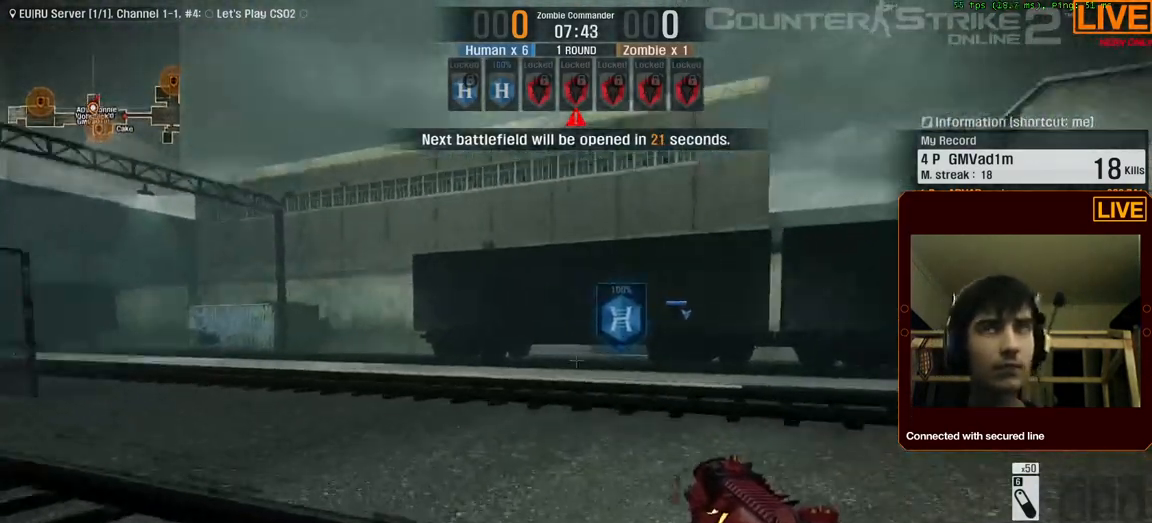
{"keys": ["w"], "events": [[217, "a", "down"], [450, "a", "up"]]}
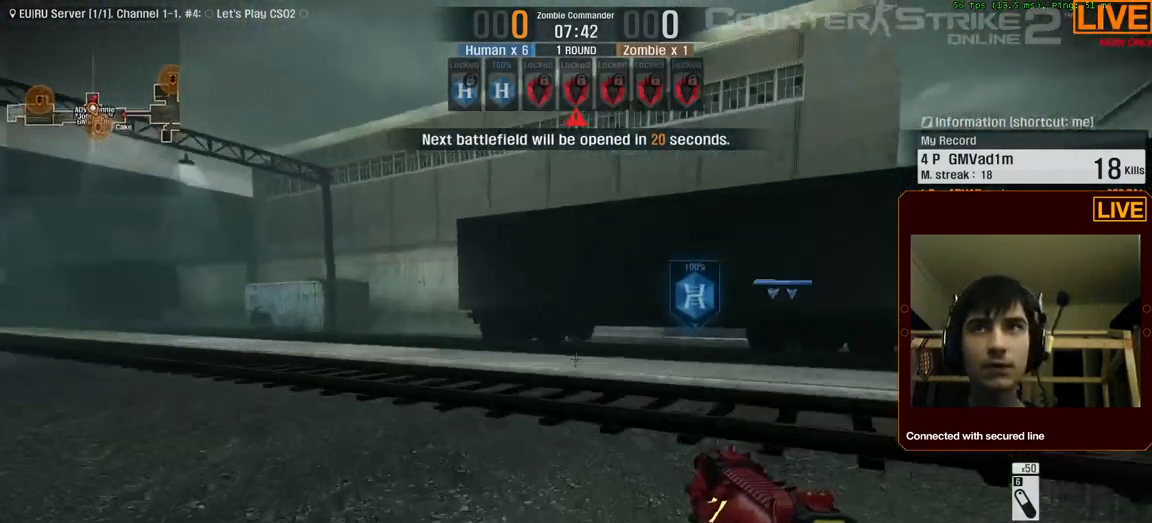
{"keys": ["w"], "events": [[100, "a", "down"], [367, "a", "up"]]}
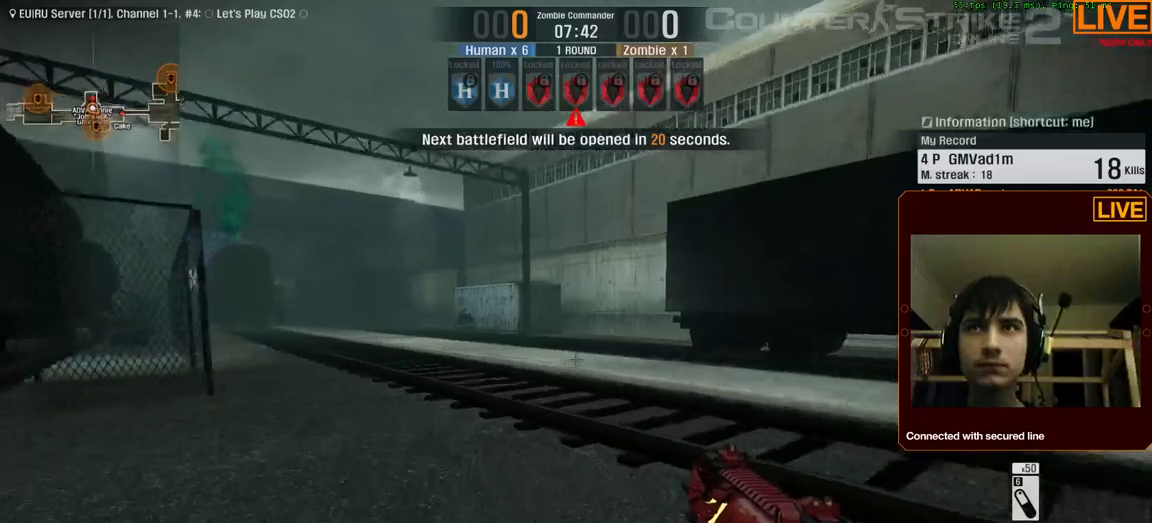
{"keys": ["w"], "events": []}
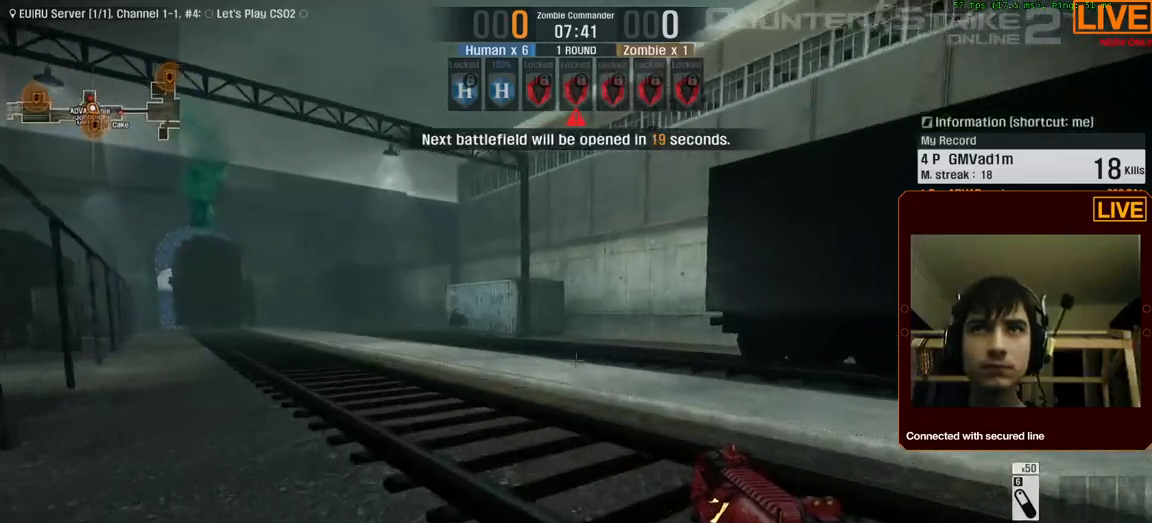
{"keys": ["a", "w"], "events": [[167, "a", "down"]]}
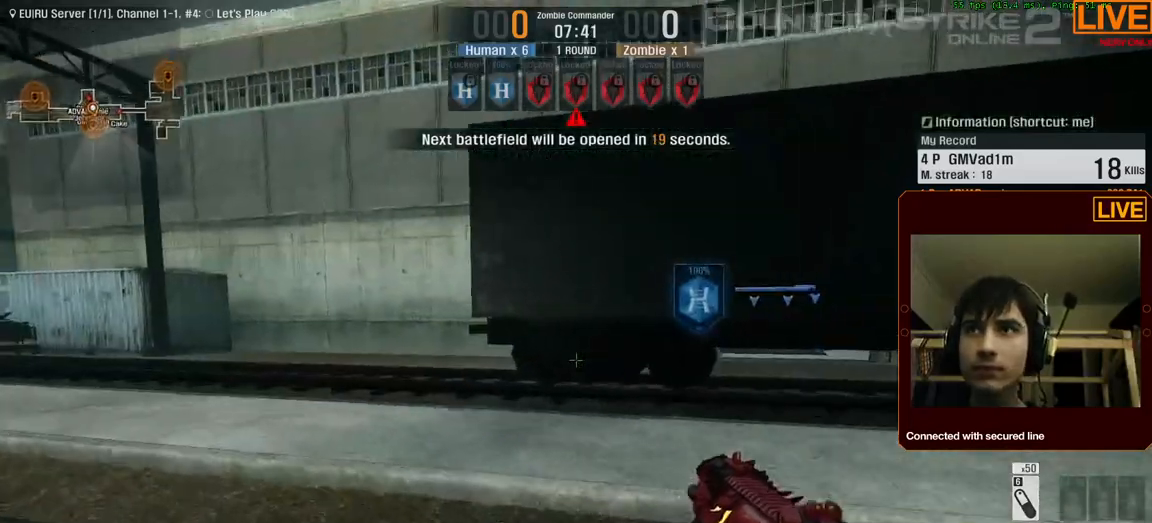
{"keys": ["a", "w"], "events": []}
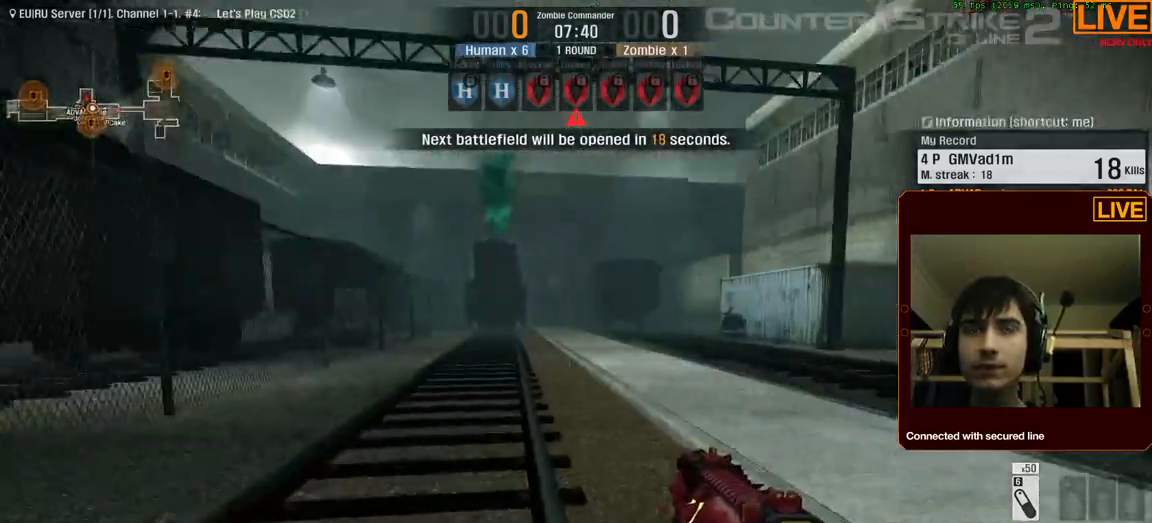
{"keys": ["w"], "events": [[33, "a", "up"]]}
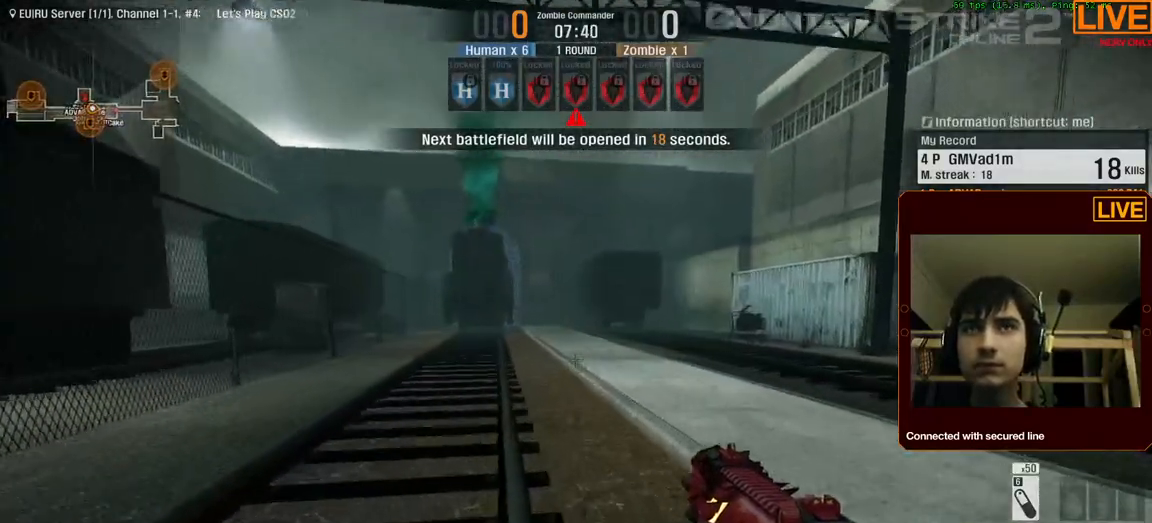
{"keys": ["w"], "events": []}
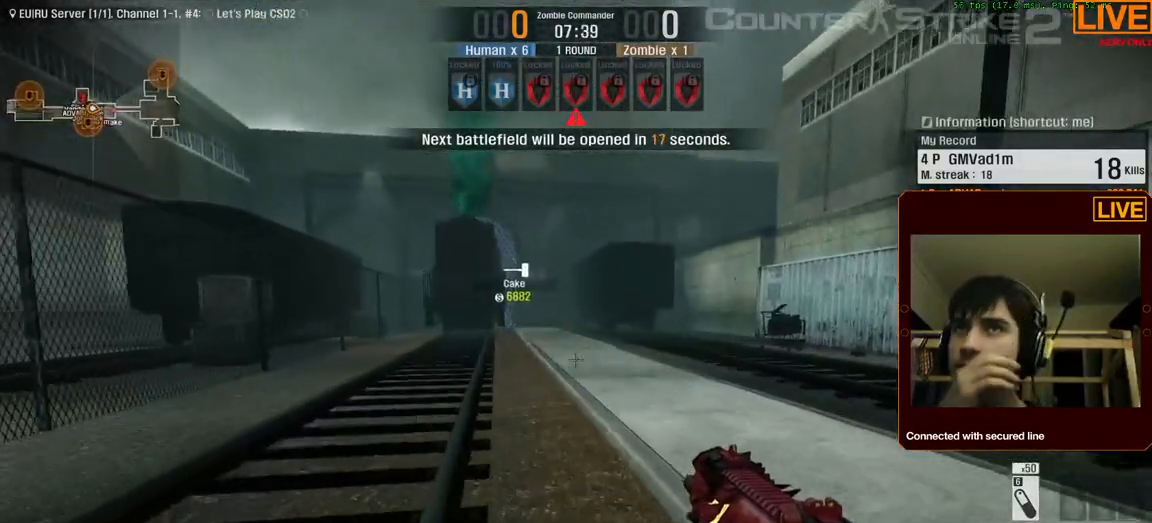
{"keys": ["w"], "events": []}
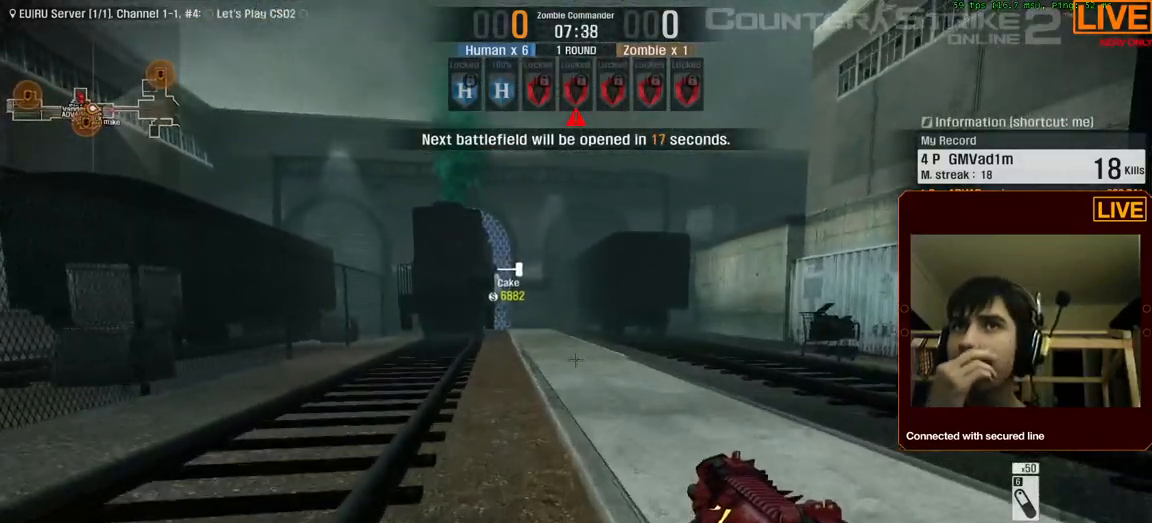
{"keys": ["w"], "events": []}
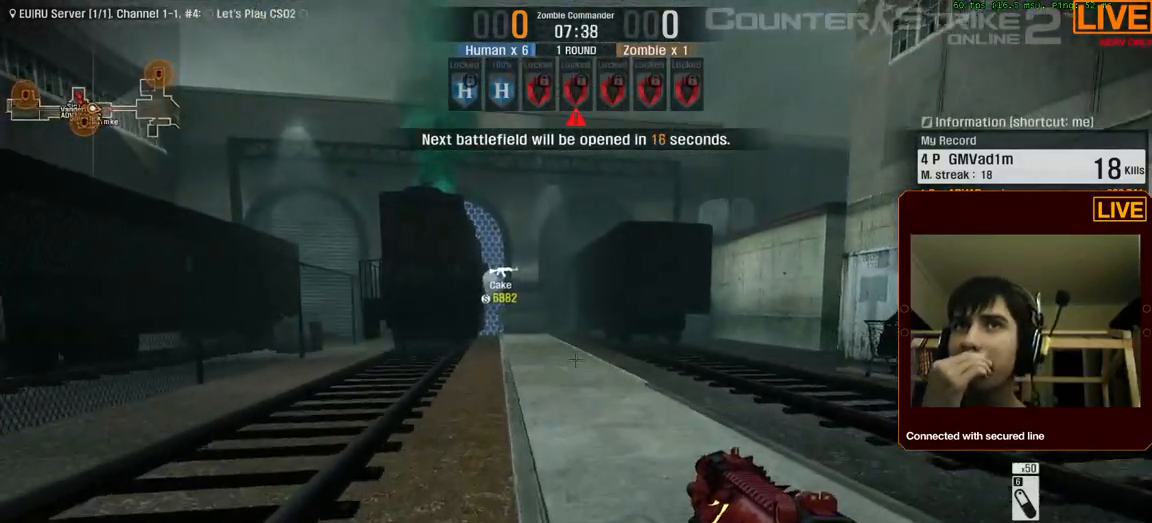
{"keys": ["w"], "events": []}
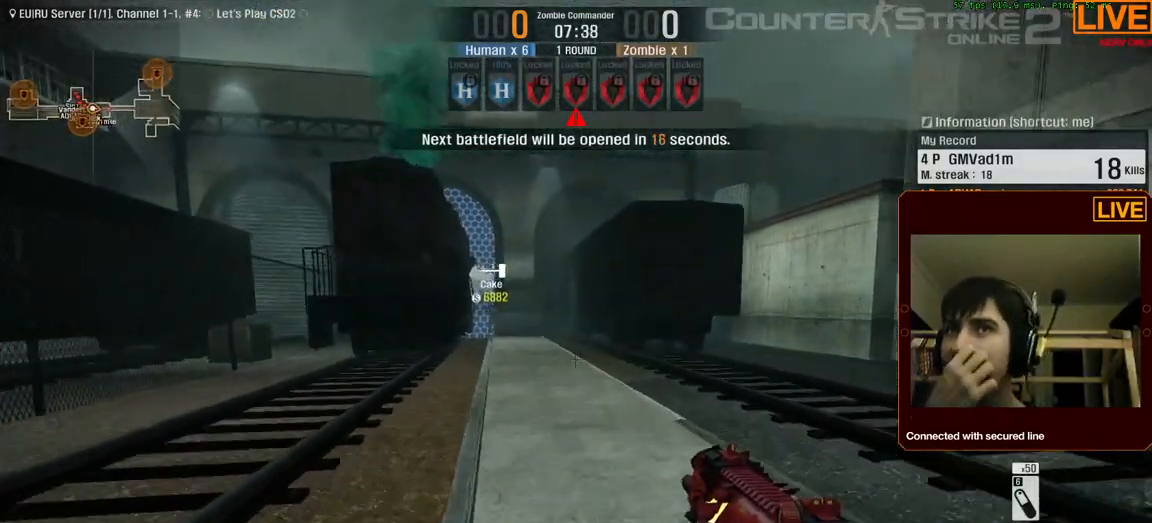
{"keys": ["a", "w"], "events": [[133, "a", "down"]]}
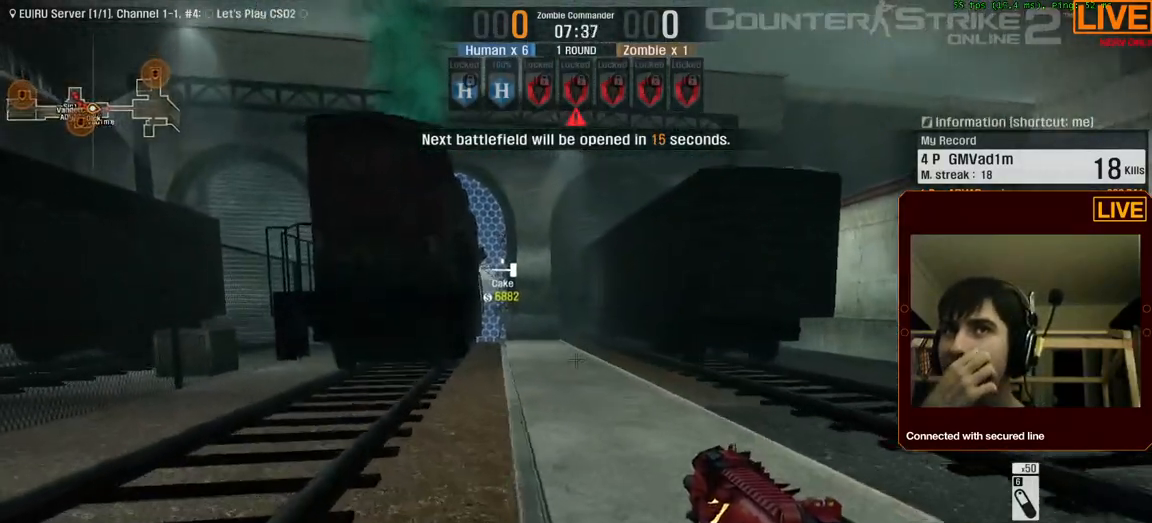
{"keys": ["a", "w"], "events": []}
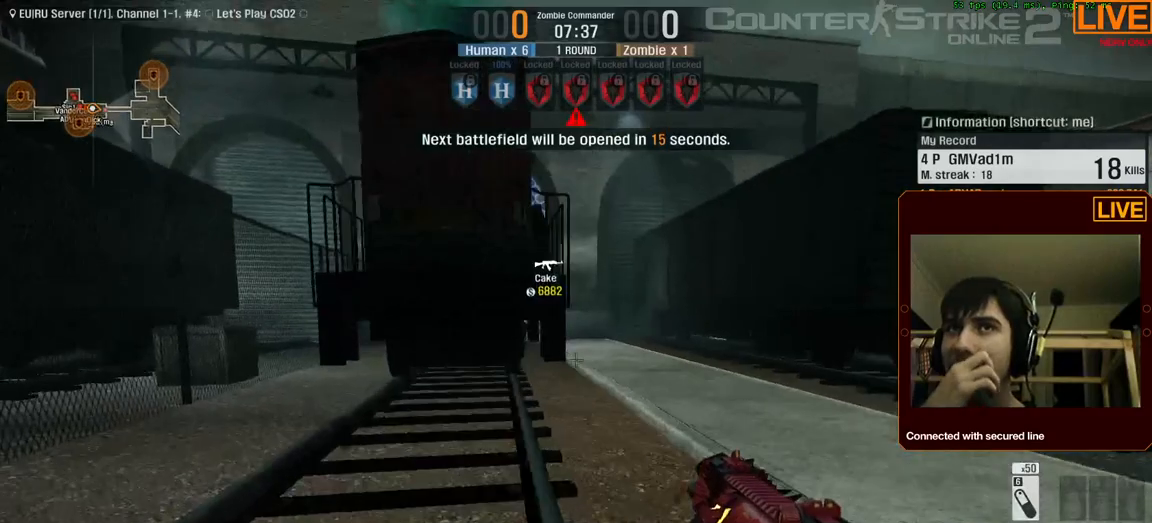
{"keys": ["d", "w"], "events": [[50, "w", "up"], [250, "w", "down"], [300, "d", "down"], [350, "a", "up"]]}
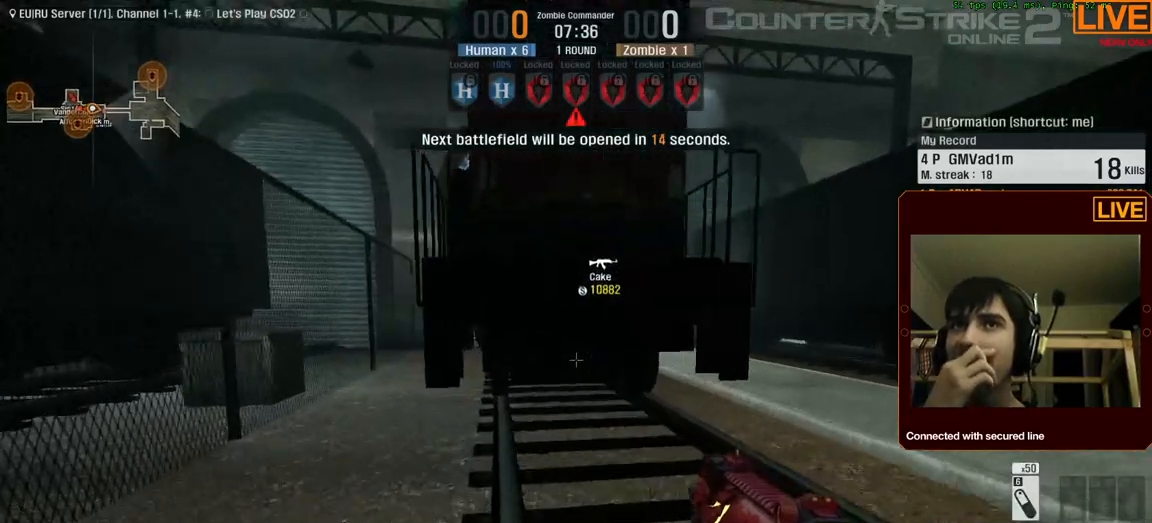
{"keys": ["d", "w"], "events": [[117, "w", "up"], [400, "w", "down"]]}
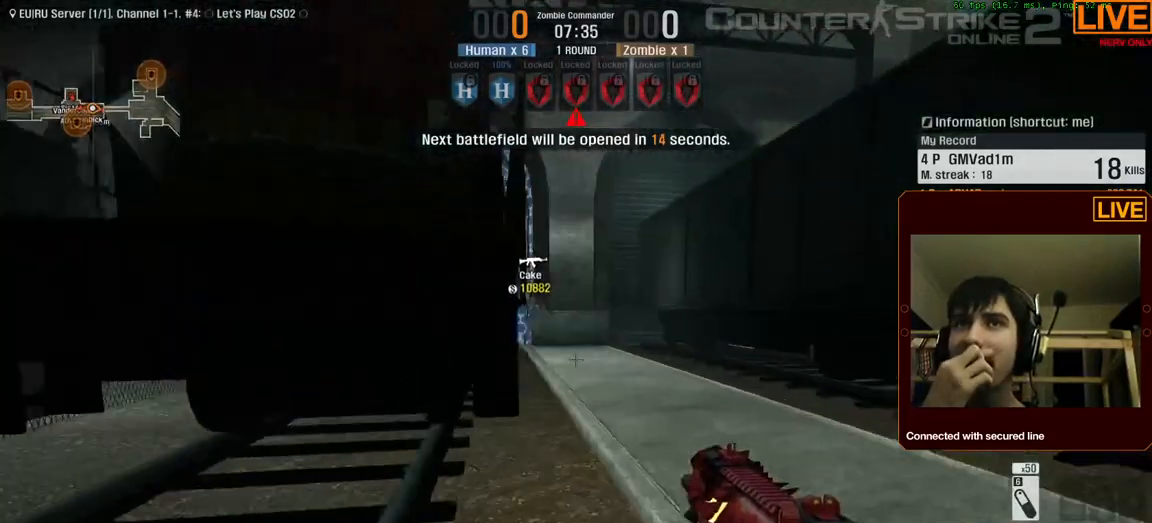
{"keys": ["w"], "events": [[33, "d", "up"]]}
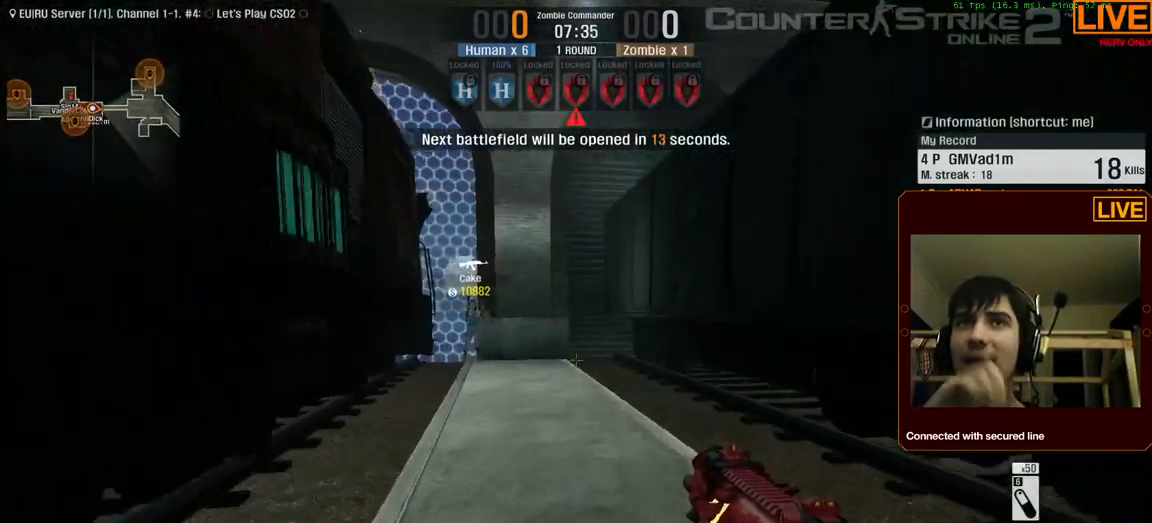
{"keys": ["w"], "events": []}
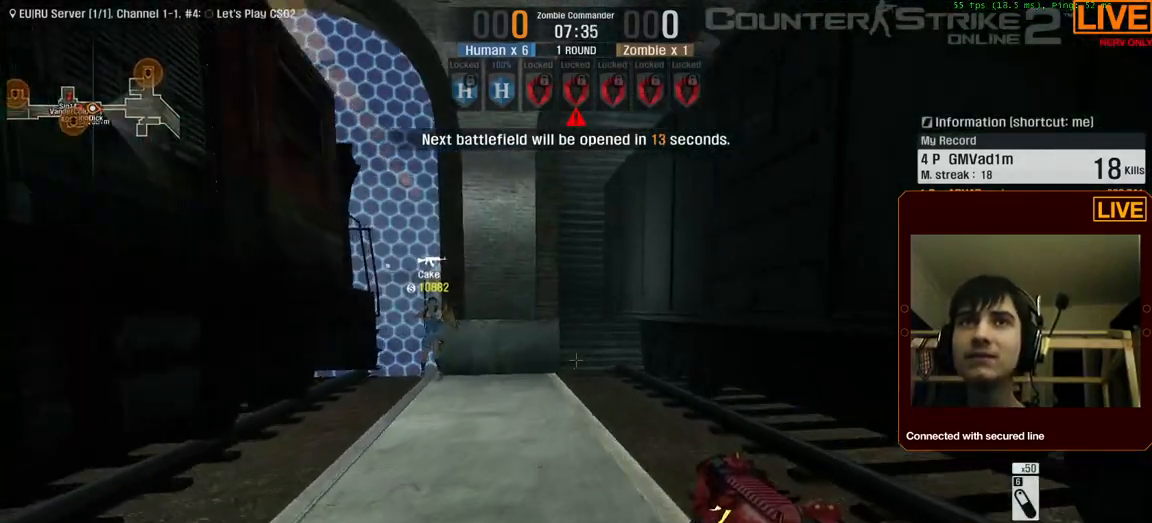
{"keys": ["w"]}
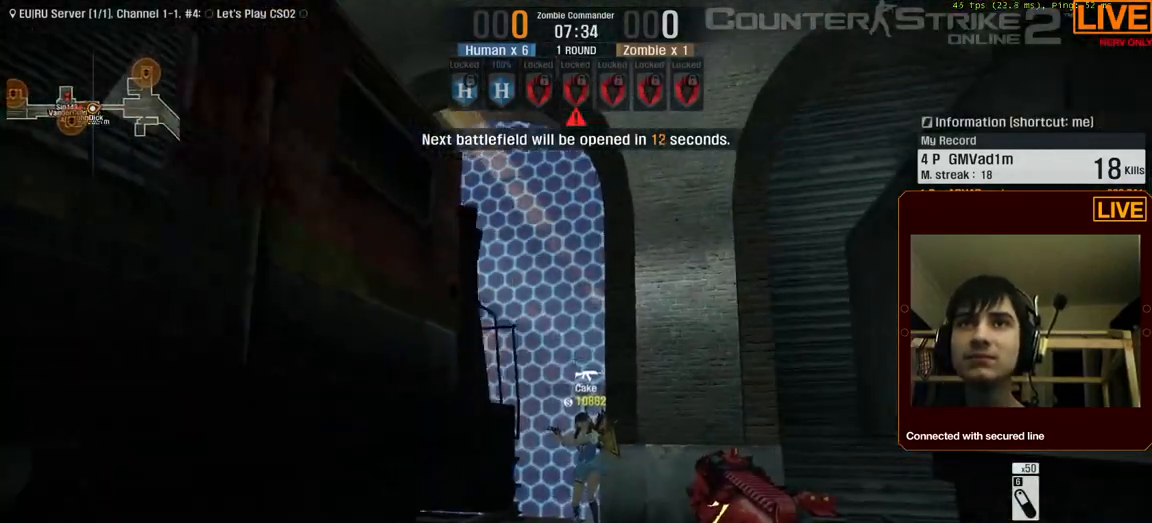
{"keys": [], "events": [[200, "w", "up"]]}
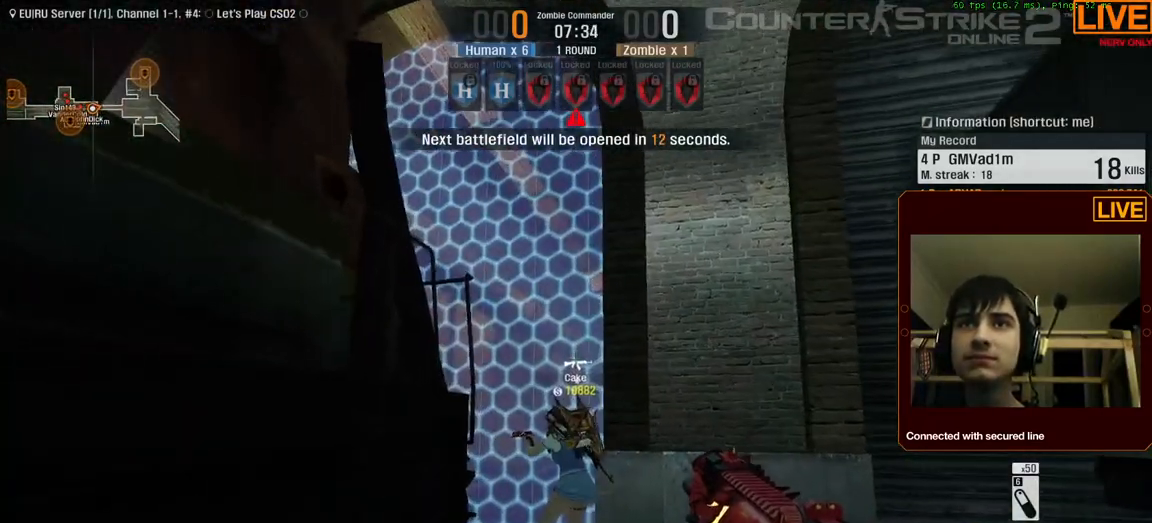
{"keys": ["a"], "events": [[167, "w", "down"], [300, "w", "up"], [383, "a", "down"]]}
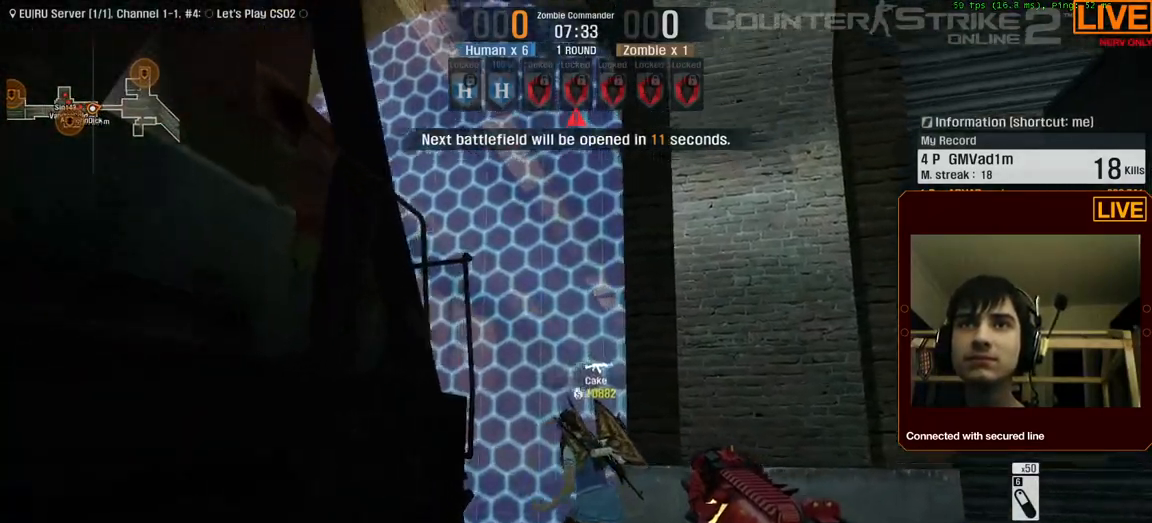
{"keys": ["a", "s"], "events": [[67, "s", "down"], [167, "a", "up"], [400, "a", "down"]]}
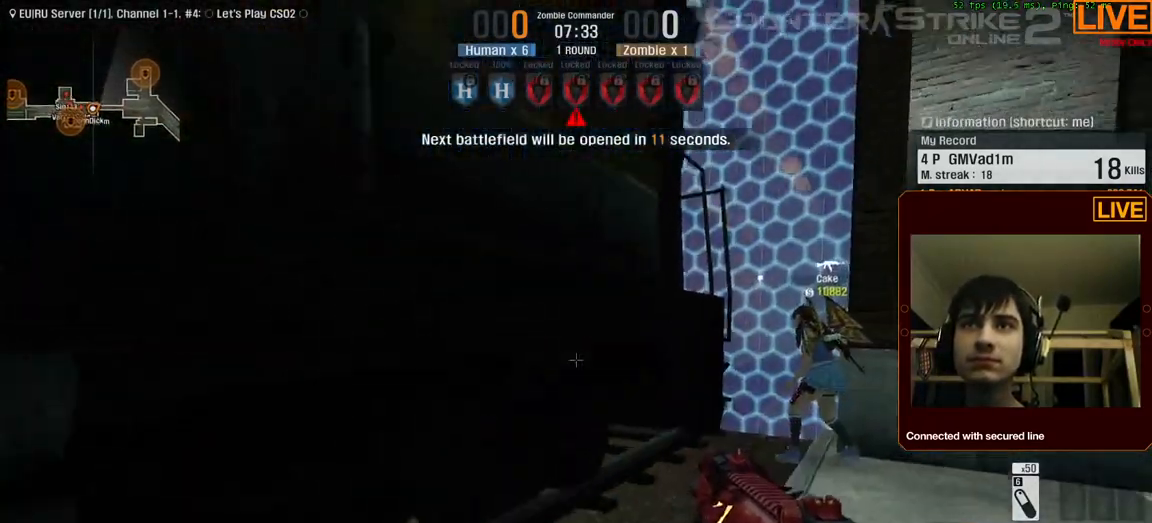
{"keys": ["a"], "events": [[317, "s", "up"]]}